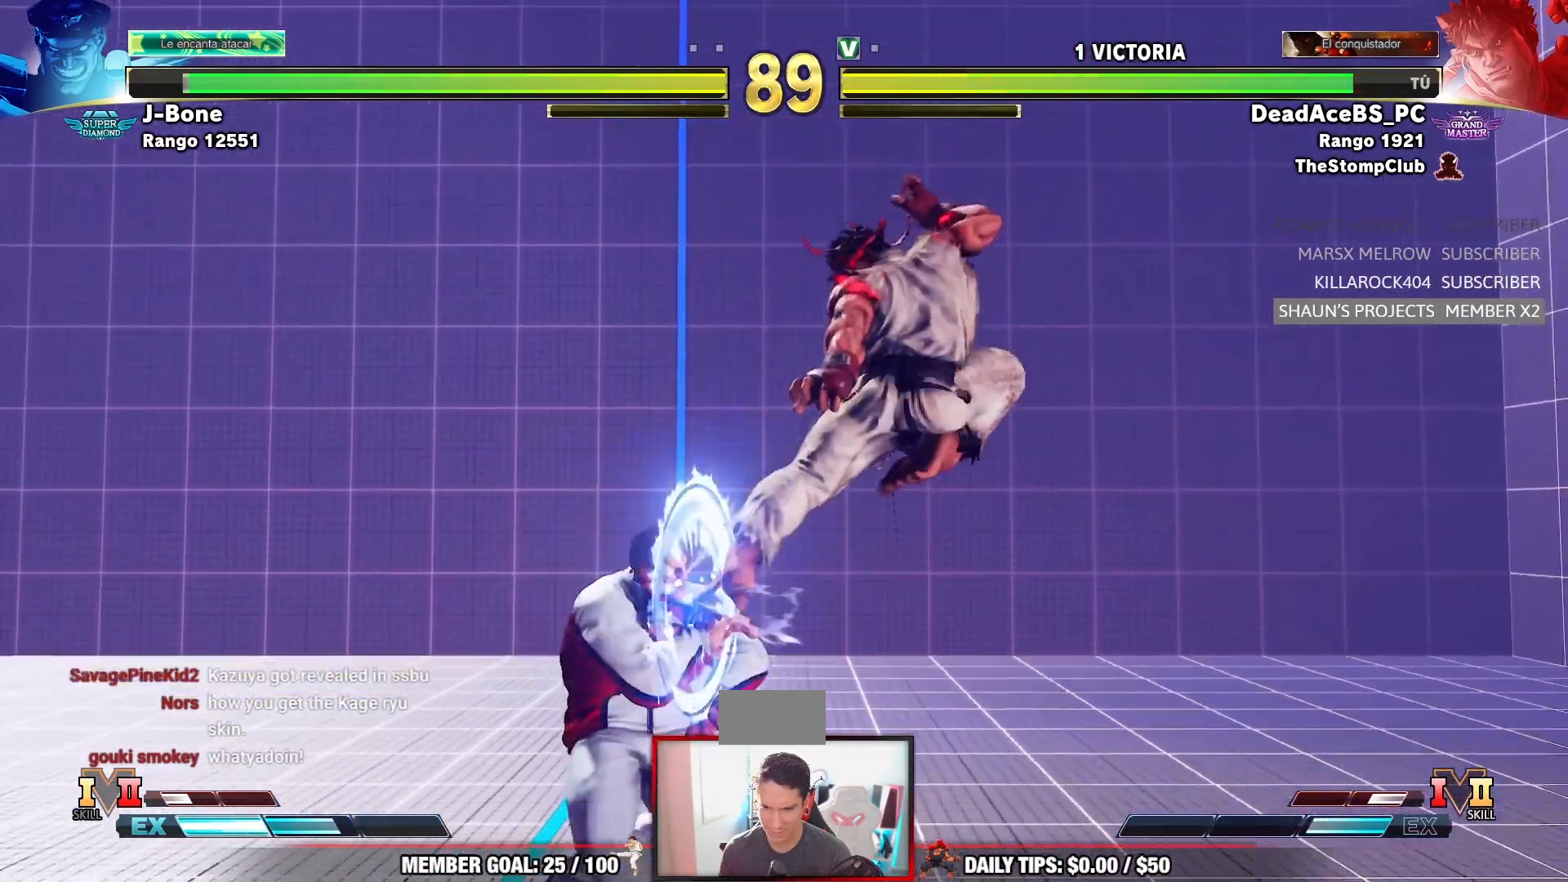
Gameplay with a controller (arcade stick); each line is a JSON object with the inputs held at the frame after it. "events" lists button and stick changes between this image and that frame as [ms after this image, input, new state], when the widget could be followed in between. Not read: L3 R3.
{"buttons": ["SQUARE"], "left_stick": "down-right", "events": [[100, "CIRCLE", "up"], [500, "SQUARE", "down"]]}
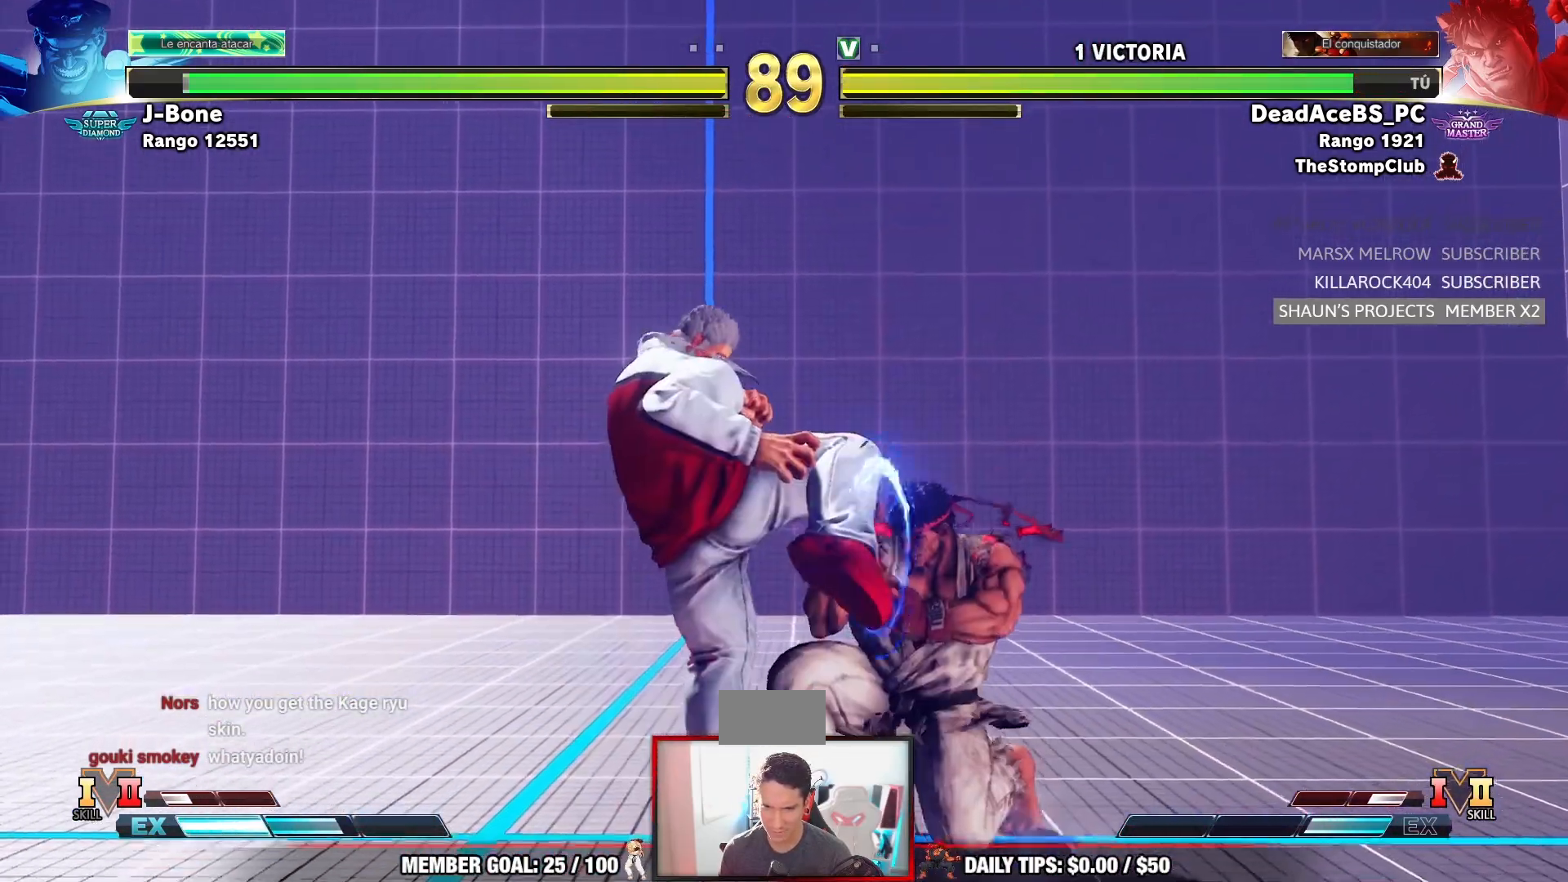
{"buttons": [], "left_stick": "down-right", "events": [[183, "SQUARE", "up"]]}
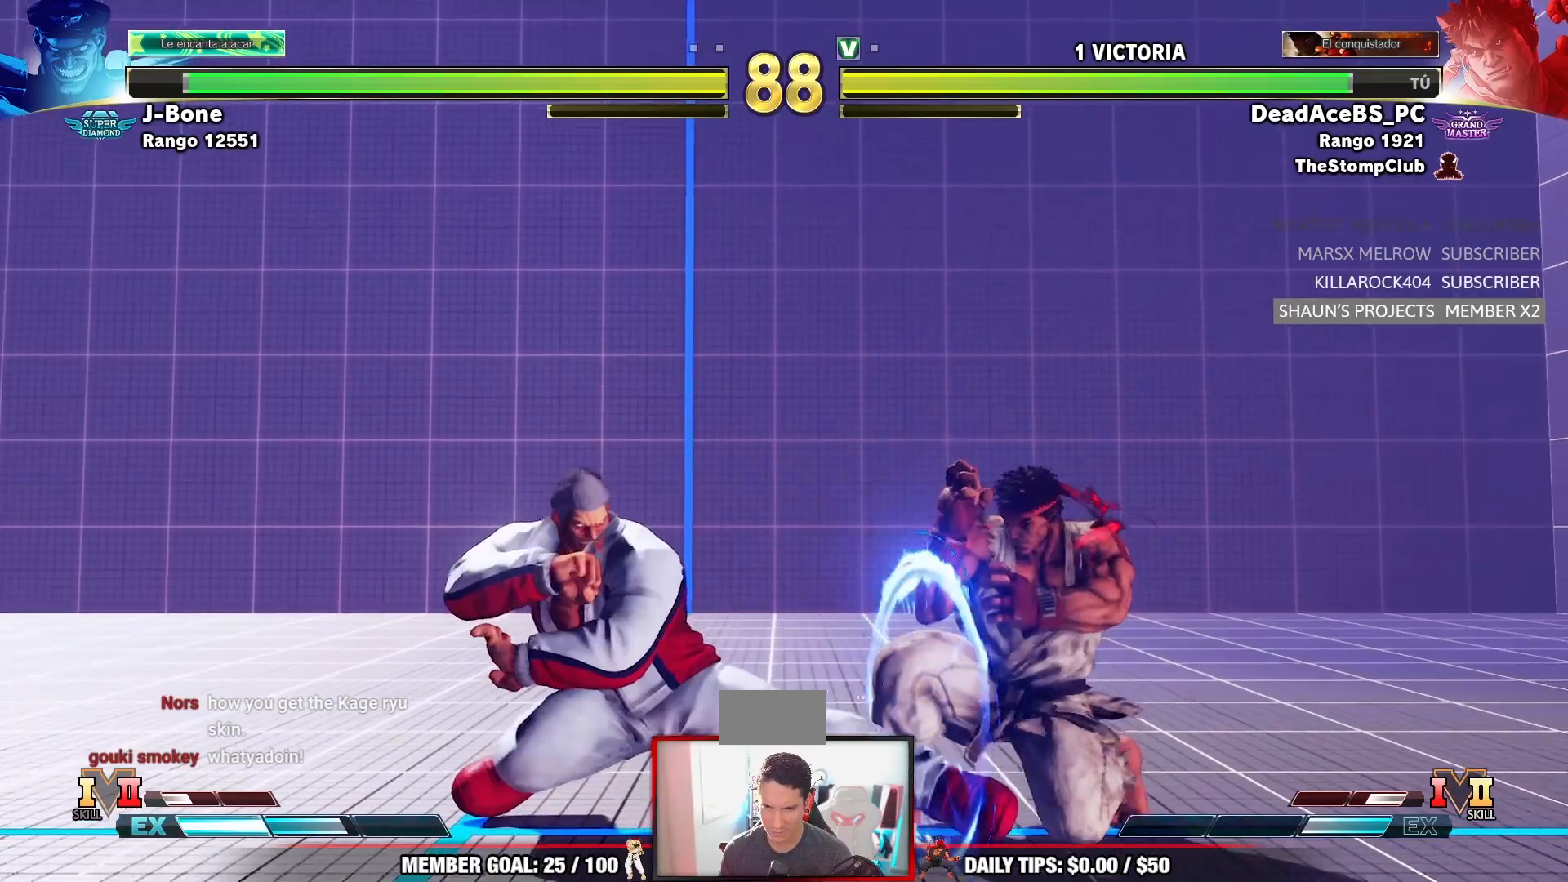
{"buttons": [], "left_stick": "right", "events": [[167, "left_stick", "right"], [350, "left_stick", "down-right"], [483, "left_stick", "right"]]}
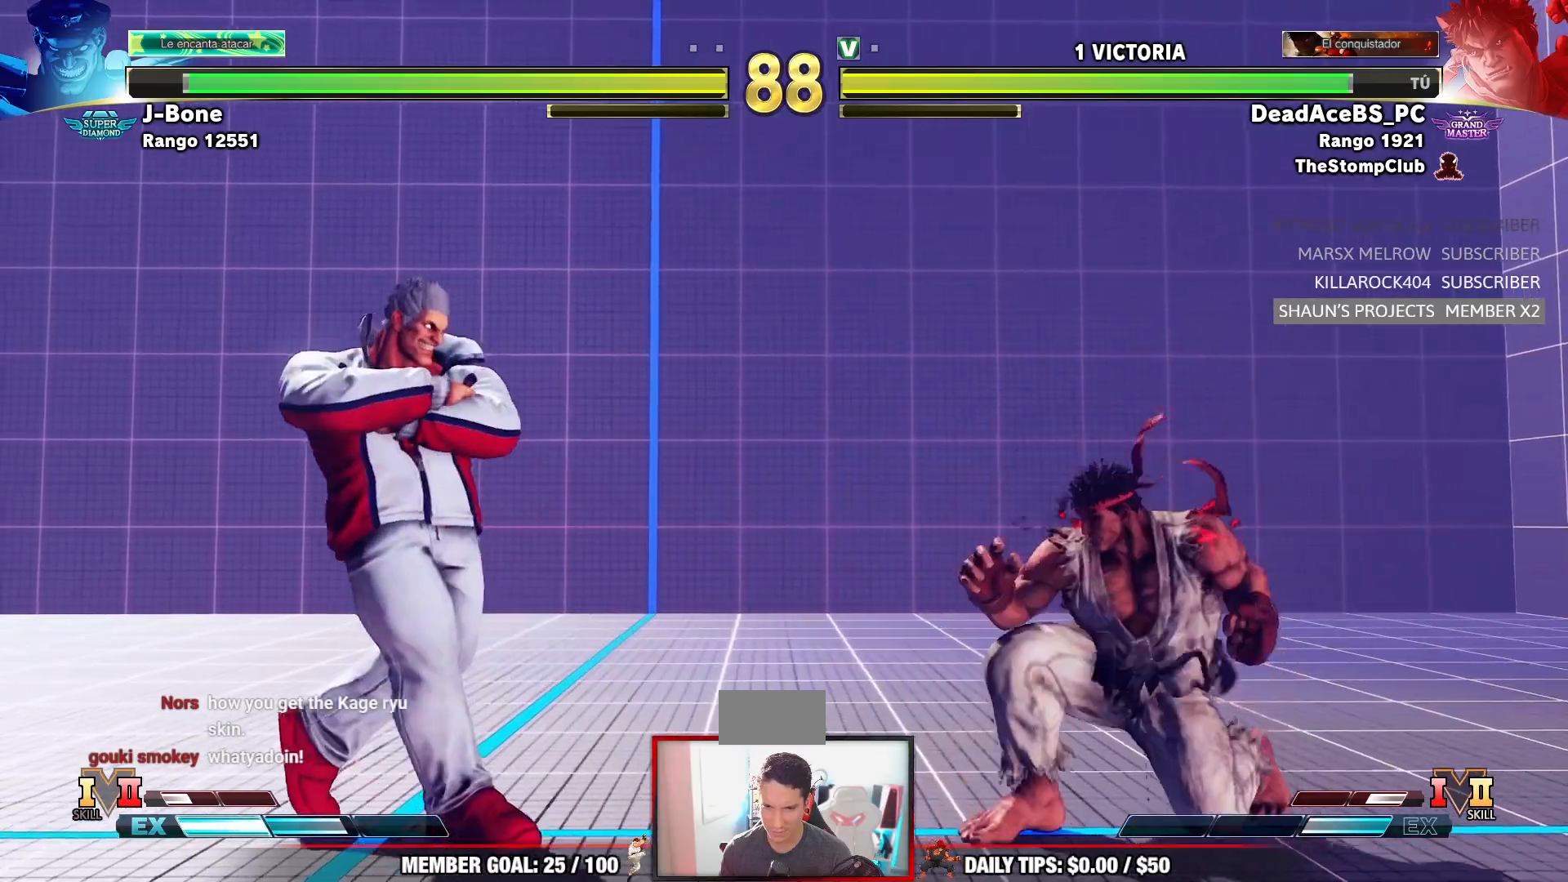
{"buttons": [], "left_stick": "left", "events": [[233, "SQUARE", "down"], [317, "SQUARE", "up"], [467, "left_stick", "left"]]}
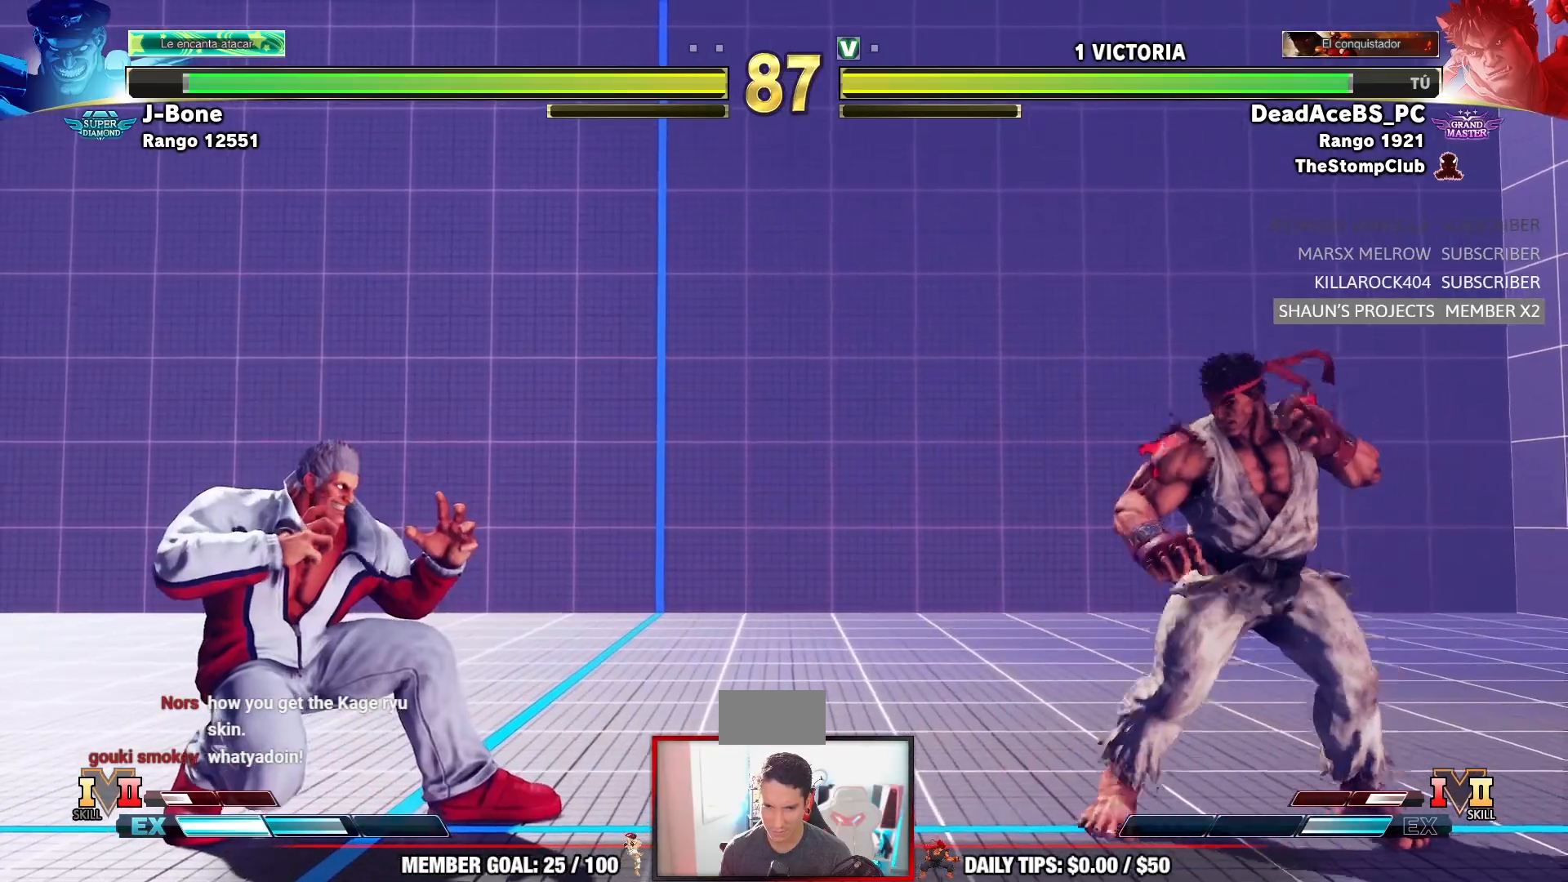
{"buttons": [], "left_stick": "left", "events": []}
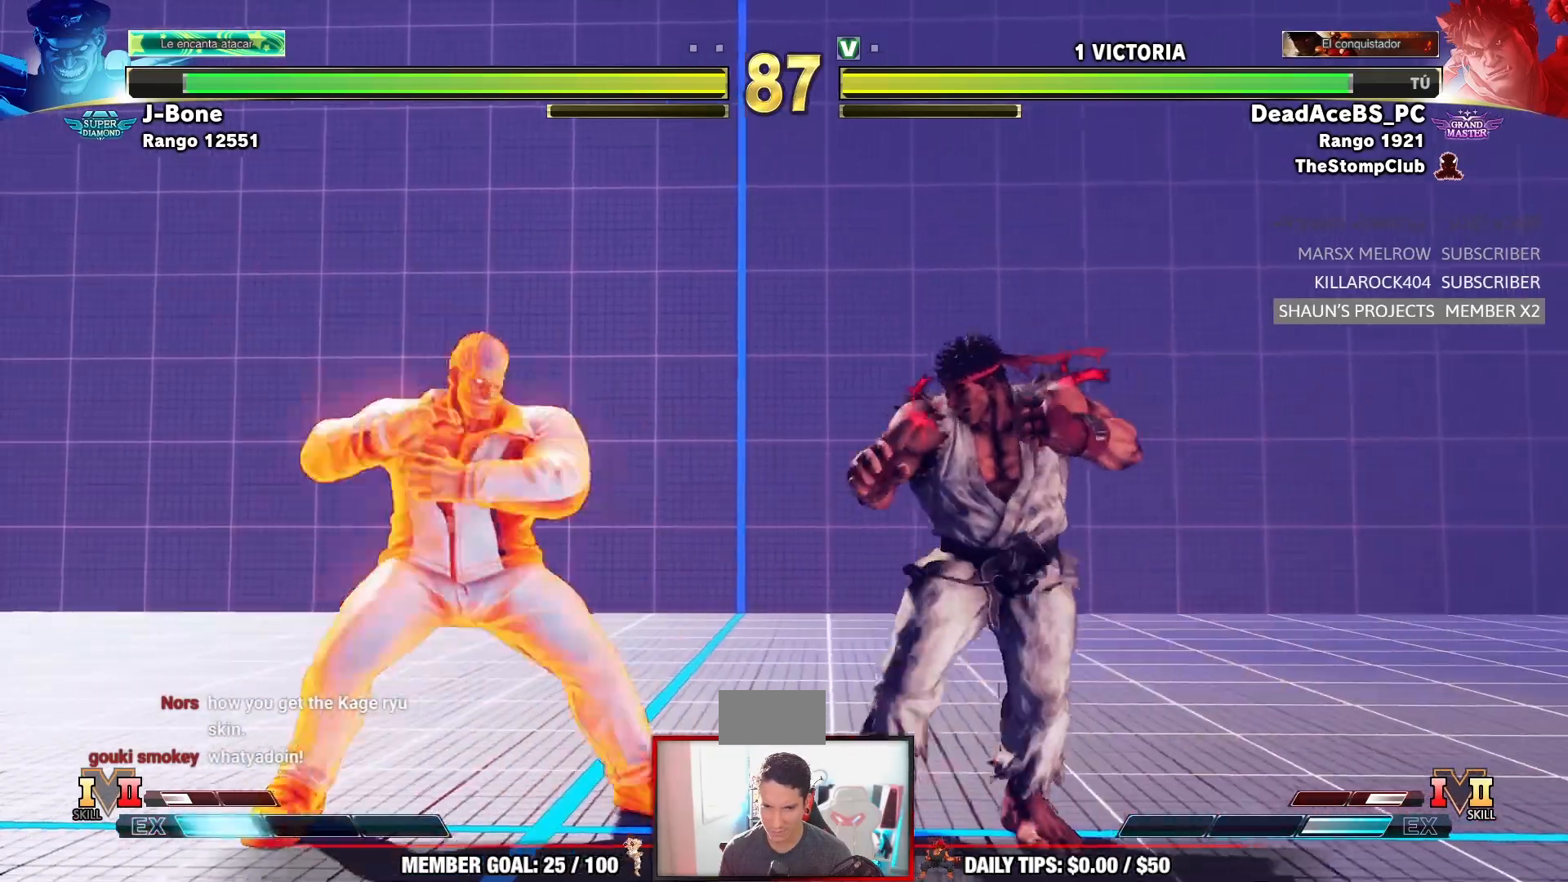
{"buttons": [], "left_stick": "center", "events": [[50, "R1", "down"], [300, "left_stick", "center"], [367, "R1", "up"]]}
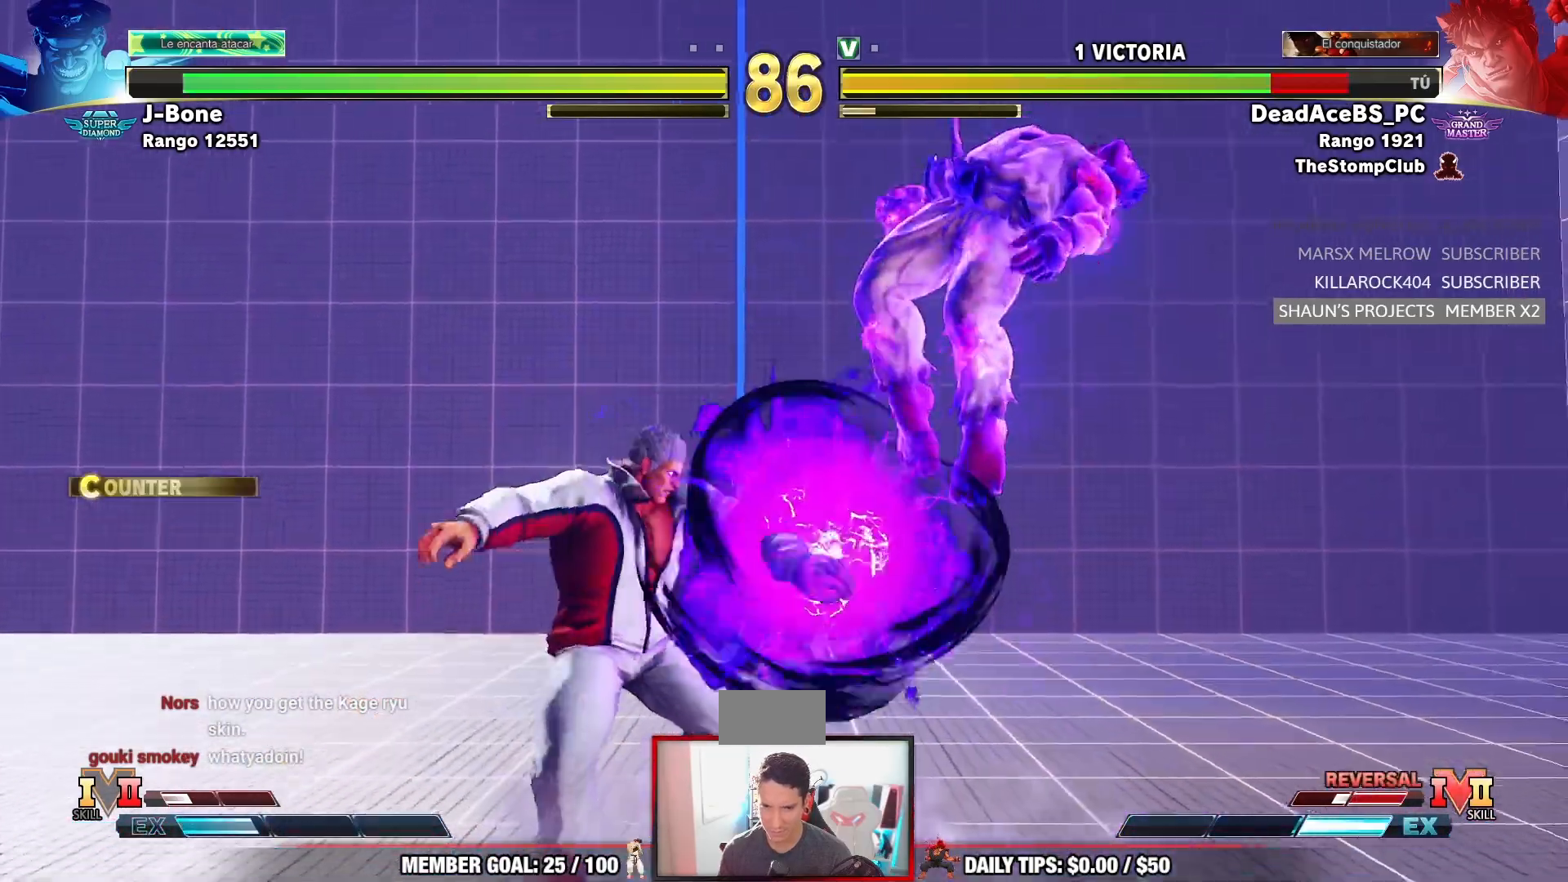
{"buttons": ["R2"], "left_stick": "right"}
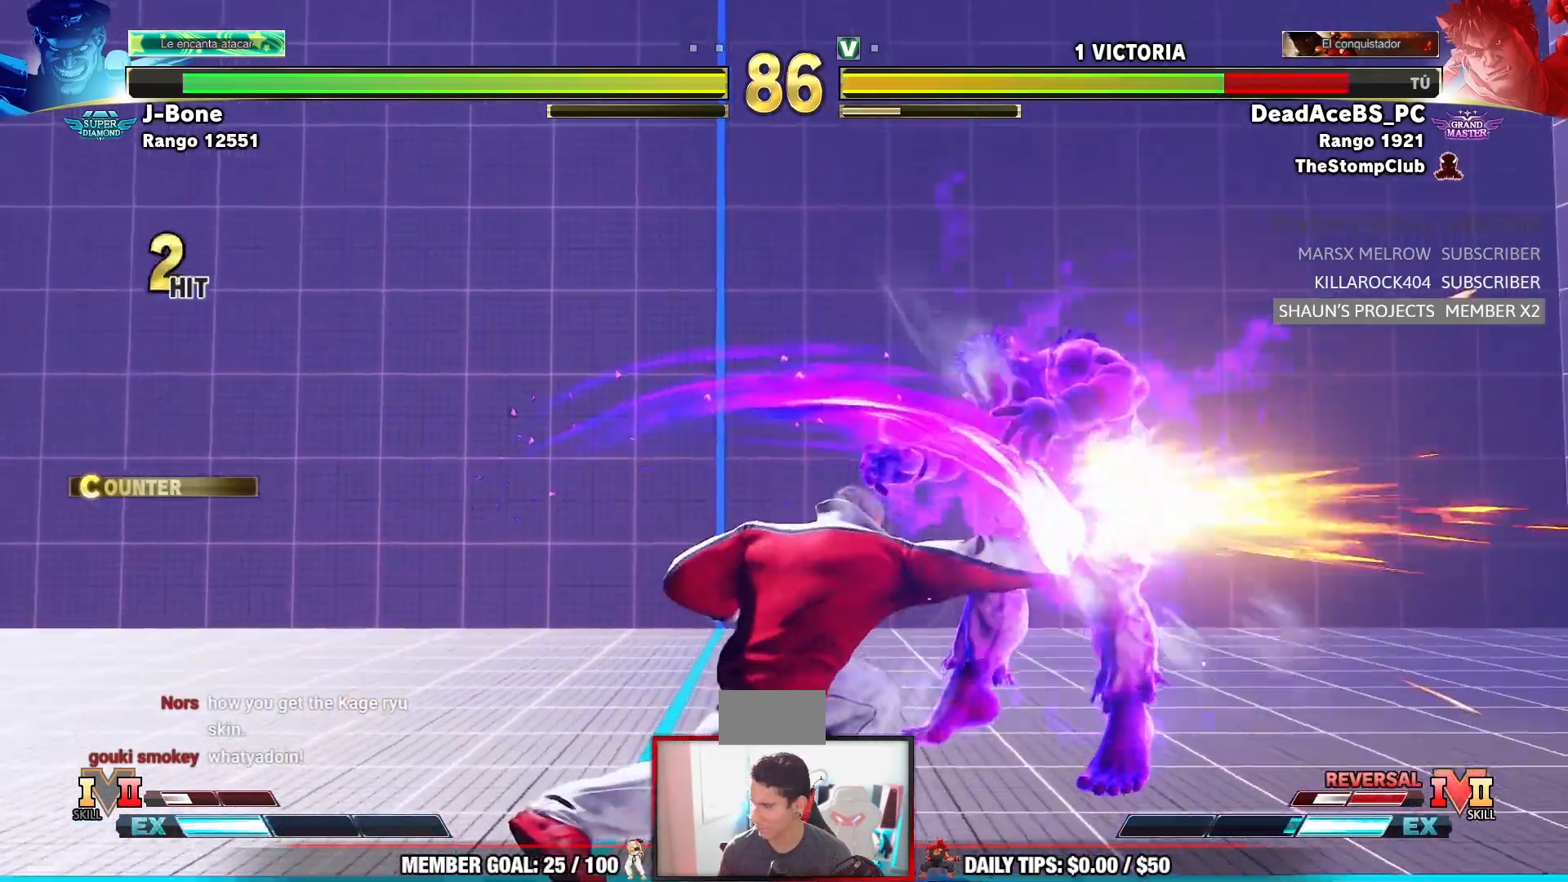
{"buttons": [], "left_stick": "right"}
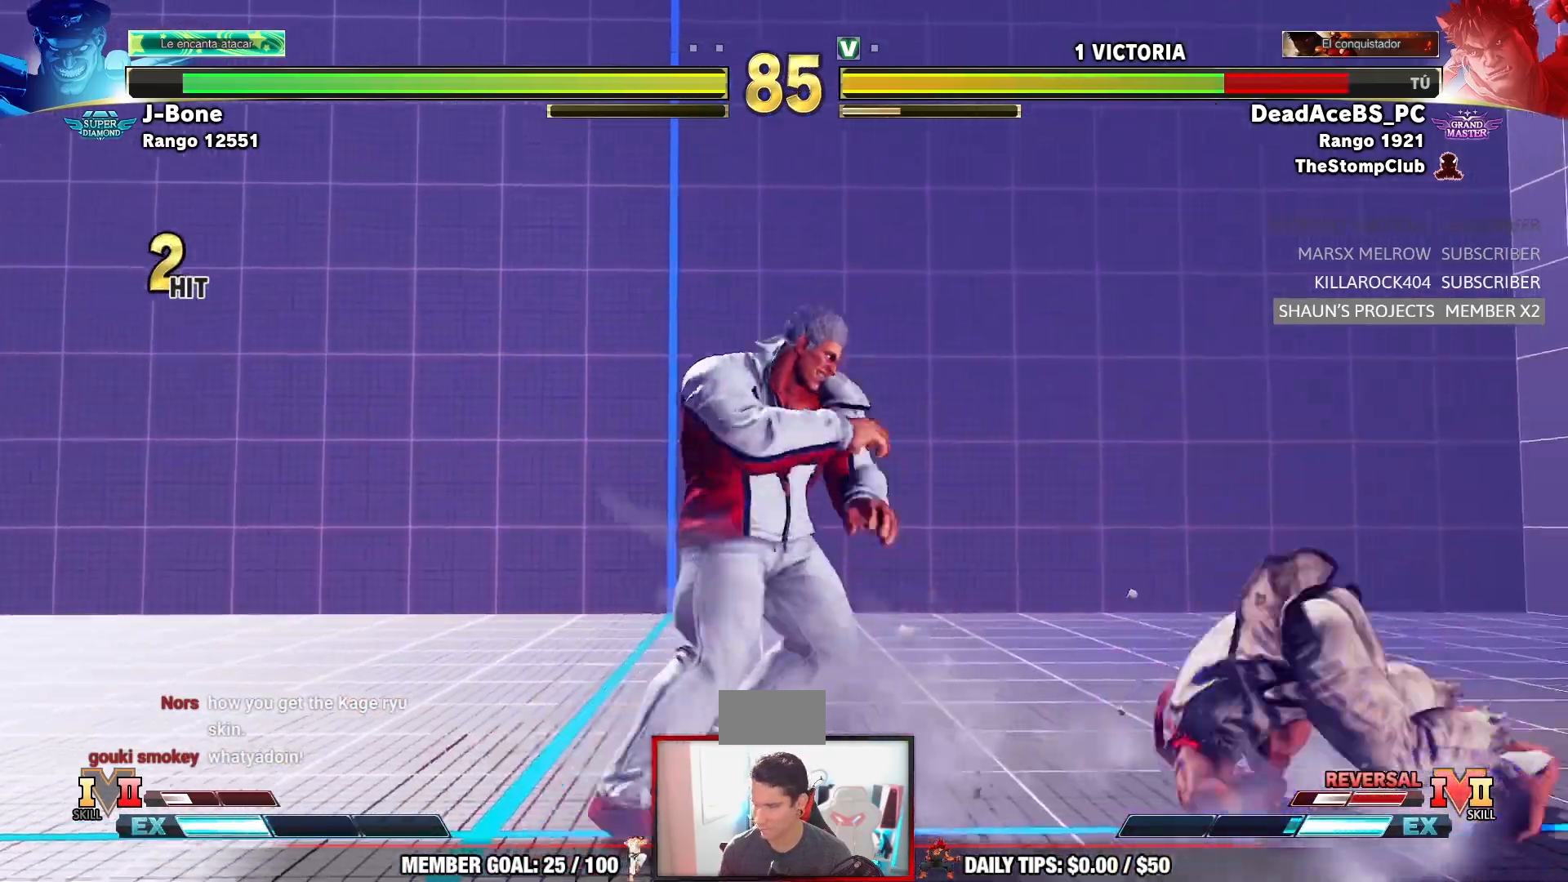
{"buttons": [], "left_stick": "right", "events": [[83, "left_stick", "down-right"], [317, "left_stick", "right"]]}
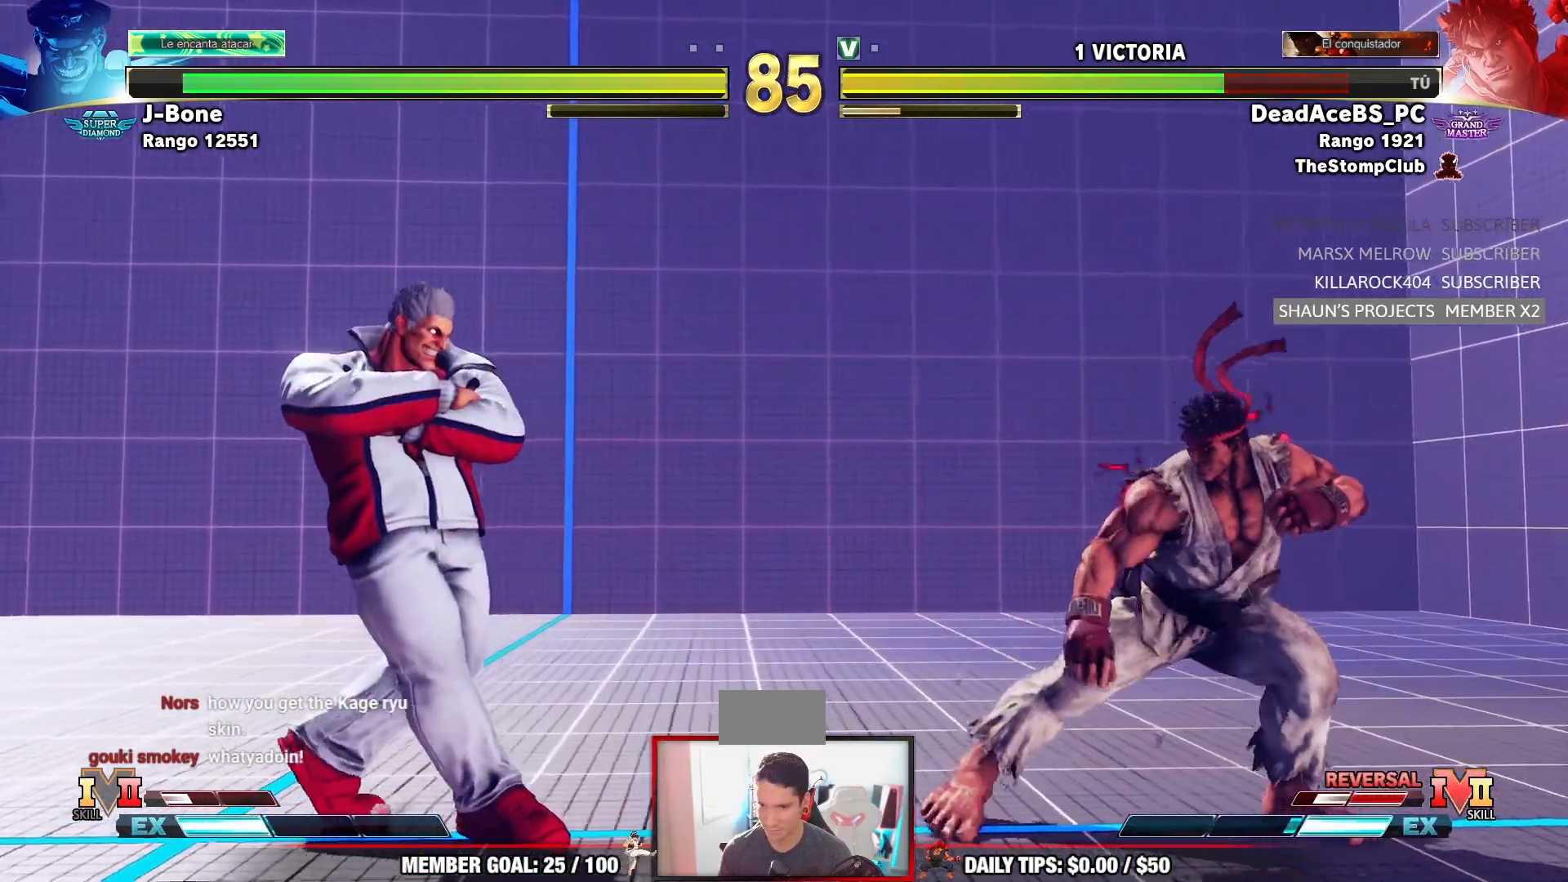
{"buttons": [], "left_stick": "left", "events": [[450, "left_stick", "left"]]}
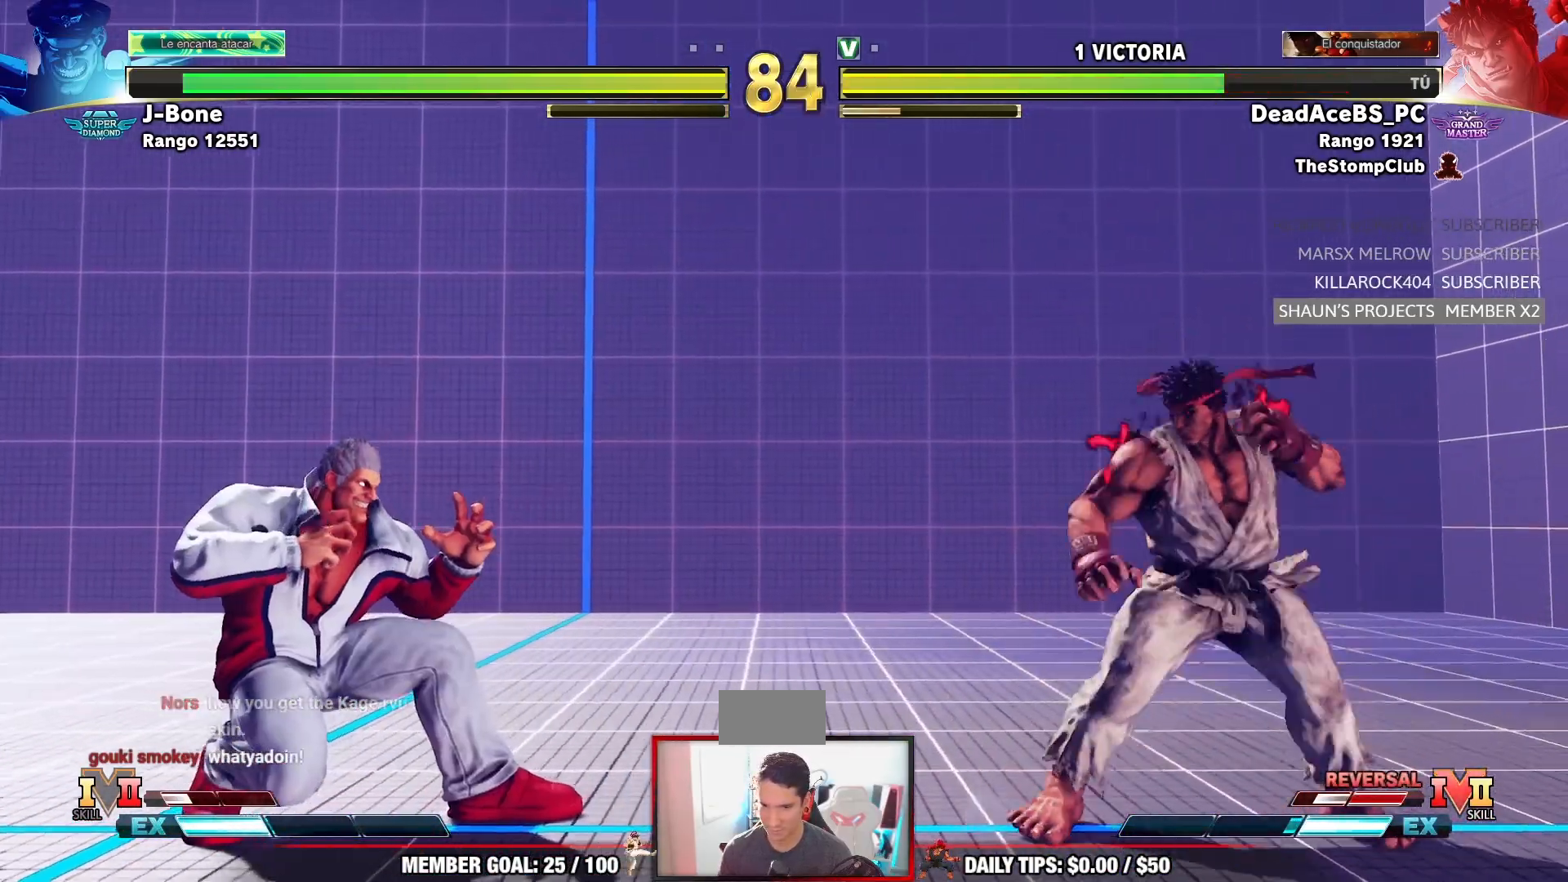
{"buttons": [], "left_stick": "down-right"}
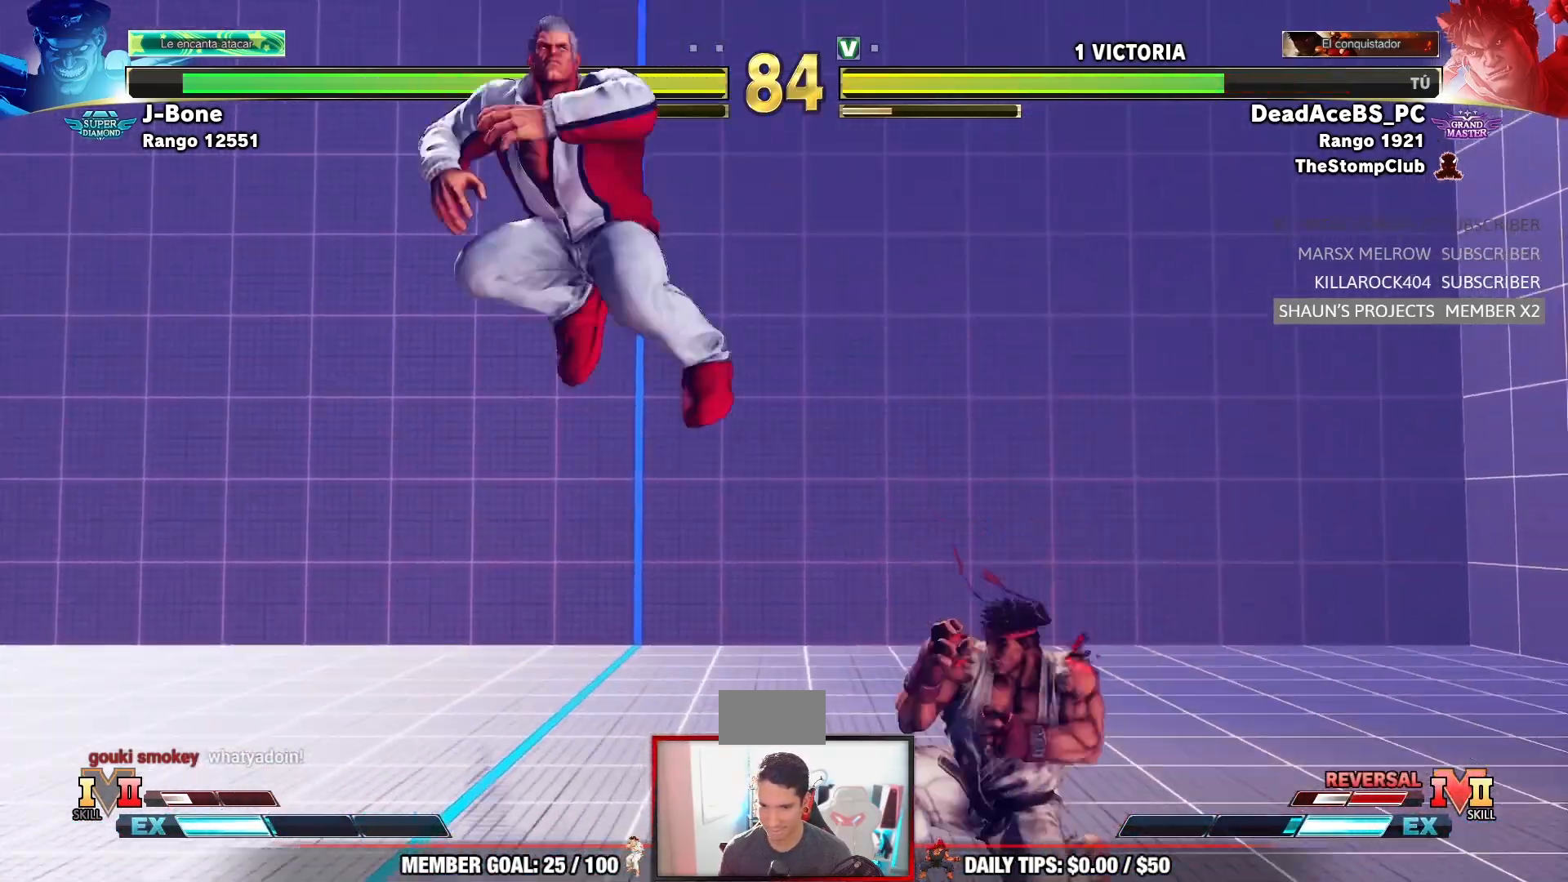
{"buttons": ["R1"], "left_stick": "down-right", "events": [[250, "R1", "down"]]}
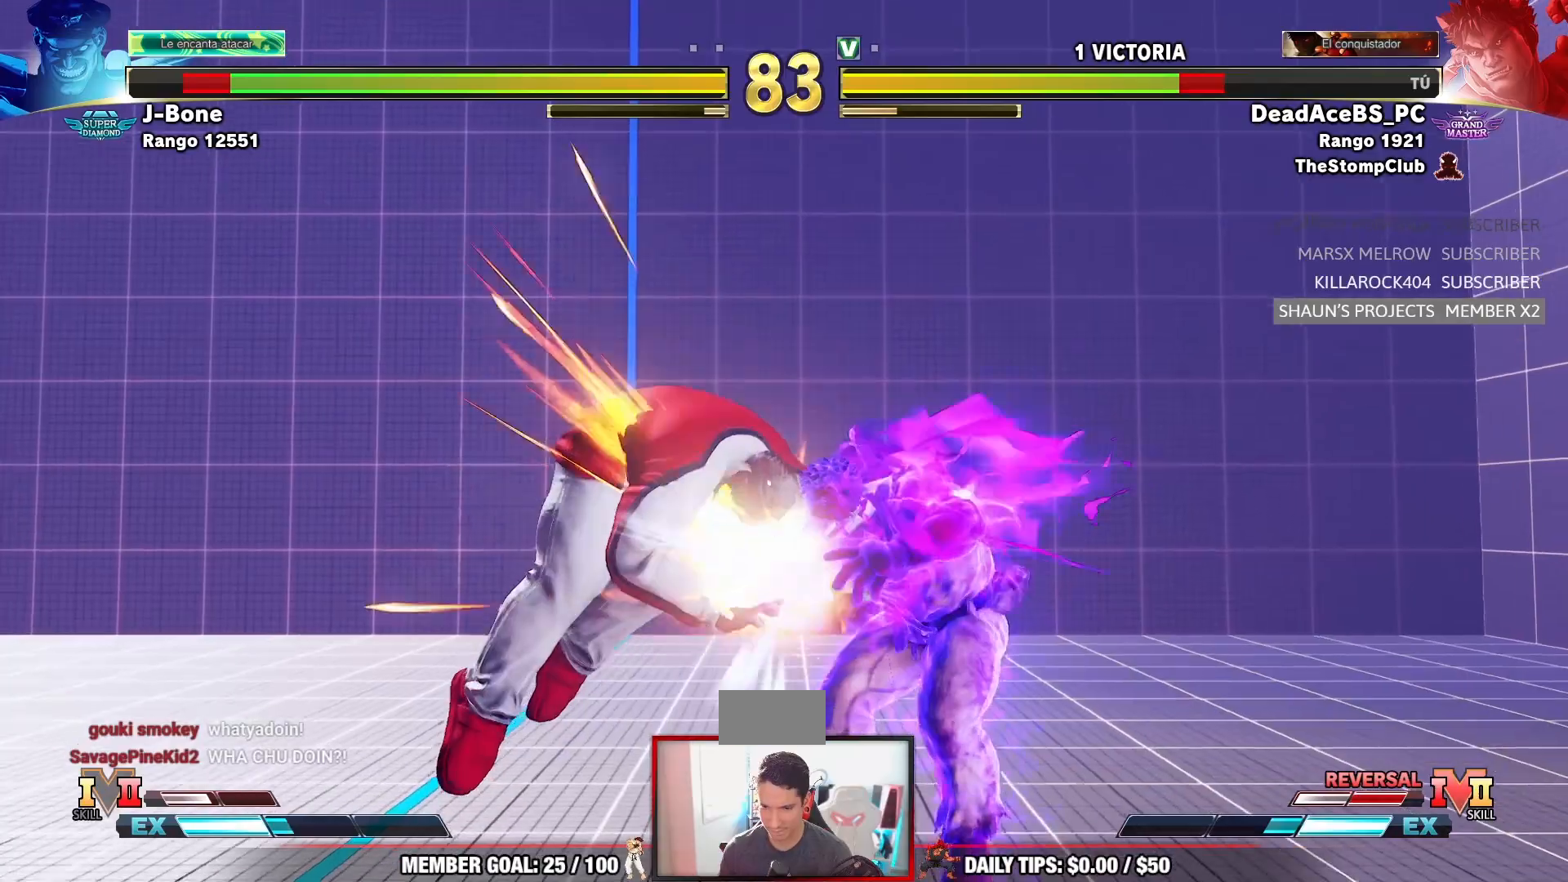
{"buttons": ["TRIANGLE", "R1"], "left_stick": "center", "events": [[233, "R1", "up"], [250, "left_stick", "center"], [433, "left_stick", "left"], [500, "R1", "down"], [500, "TRIANGLE", "down"], [500, "left_stick", "center"]]}
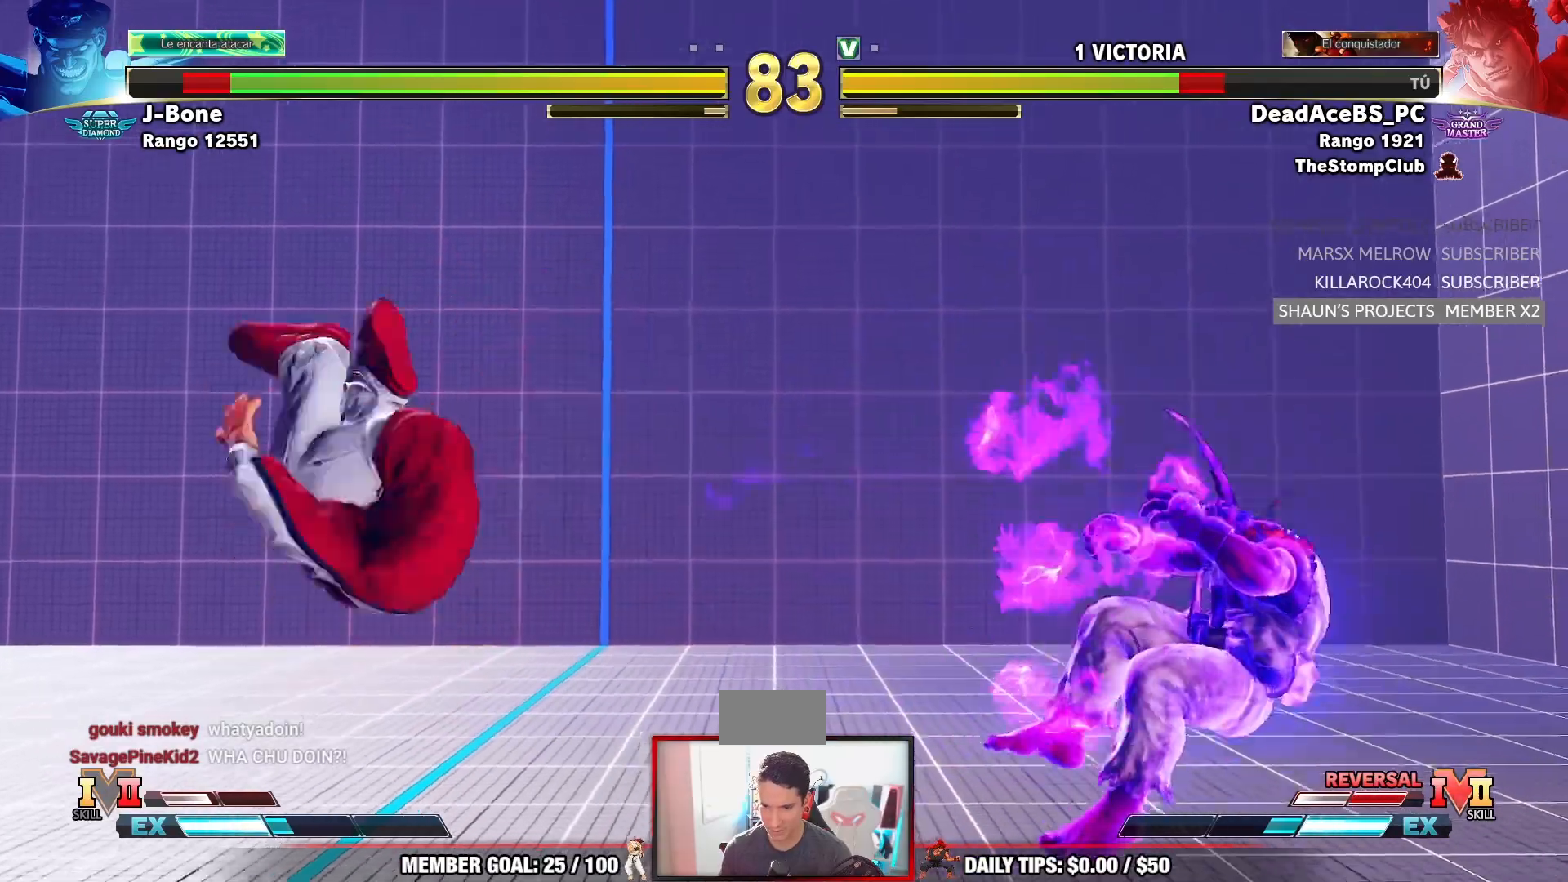
{"buttons": [], "left_stick": "down-right", "events": [[17, "SQUARE", "down"], [117, "TRIANGLE", "up"], [150, "R1", "up"], [150, "SQUARE", "up"], [483, "left_stick", "down-right"]]}
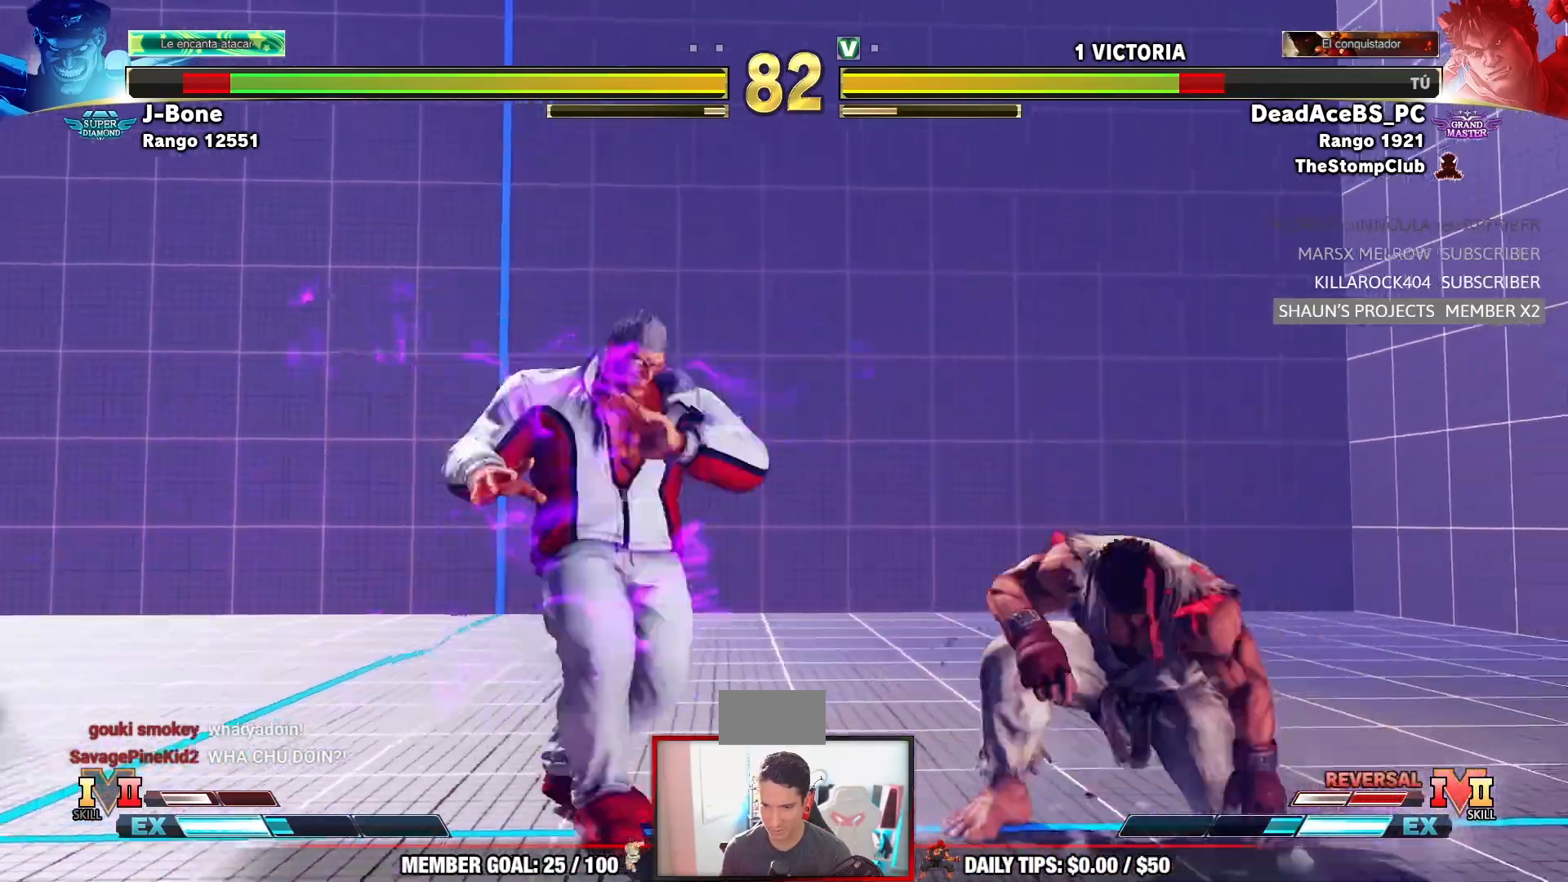
{"buttons": [], "left_stick": "down-right"}
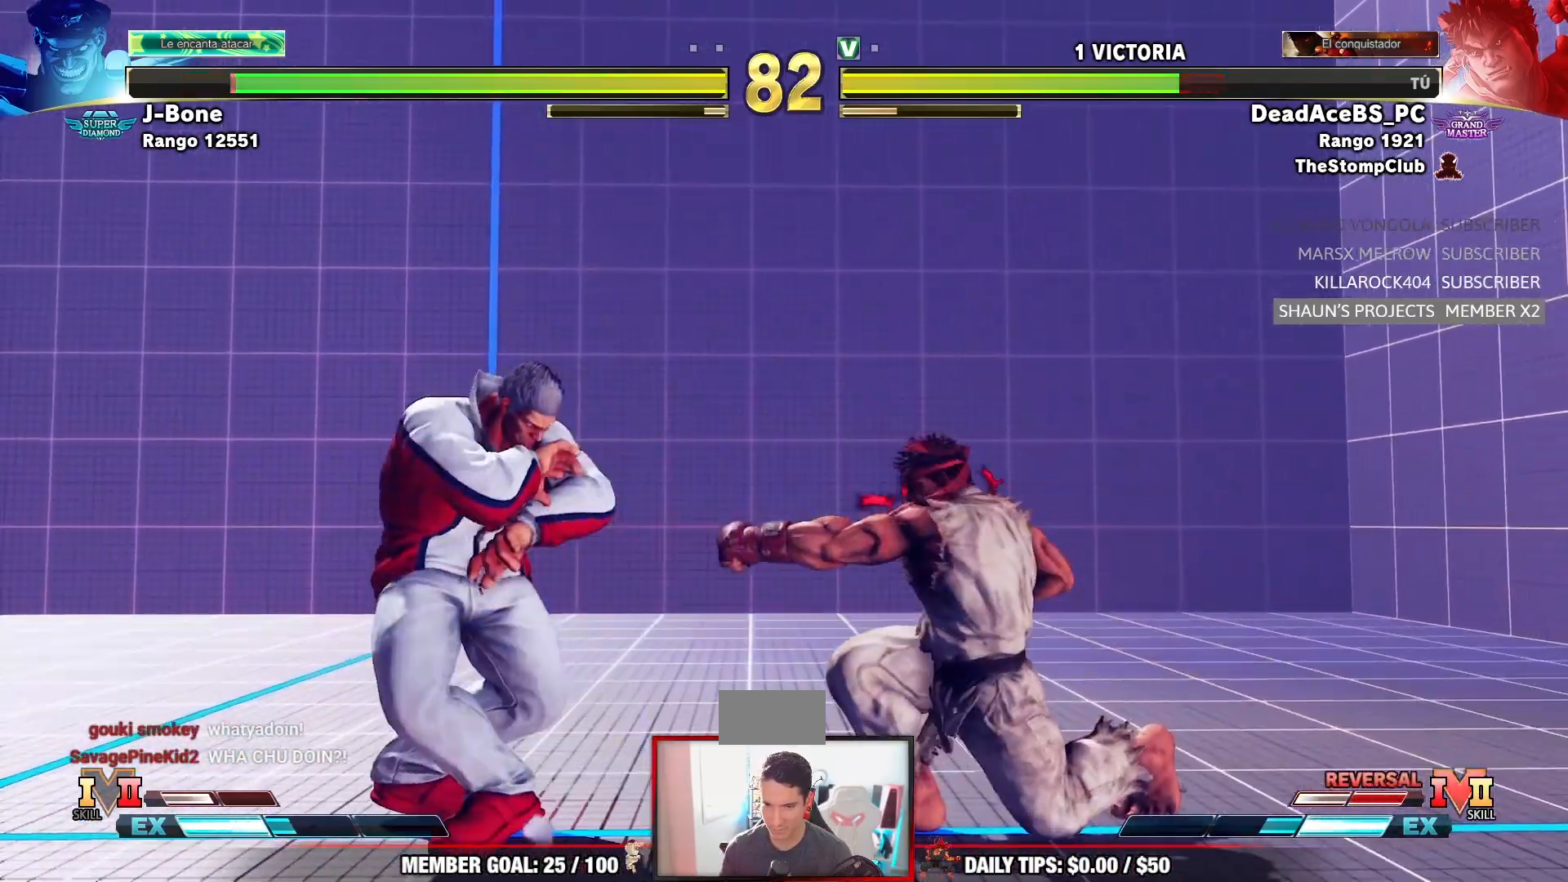
{"buttons": [], "left_stick": "center", "events": [[100, "left_stick", "down-left"], [183, "left_stick", "down-right"], [233, "left_stick", "right"], [250, "SQUARE", "down"], [367, "SQUARE", "up"], [417, "left_stick", "center"]]}
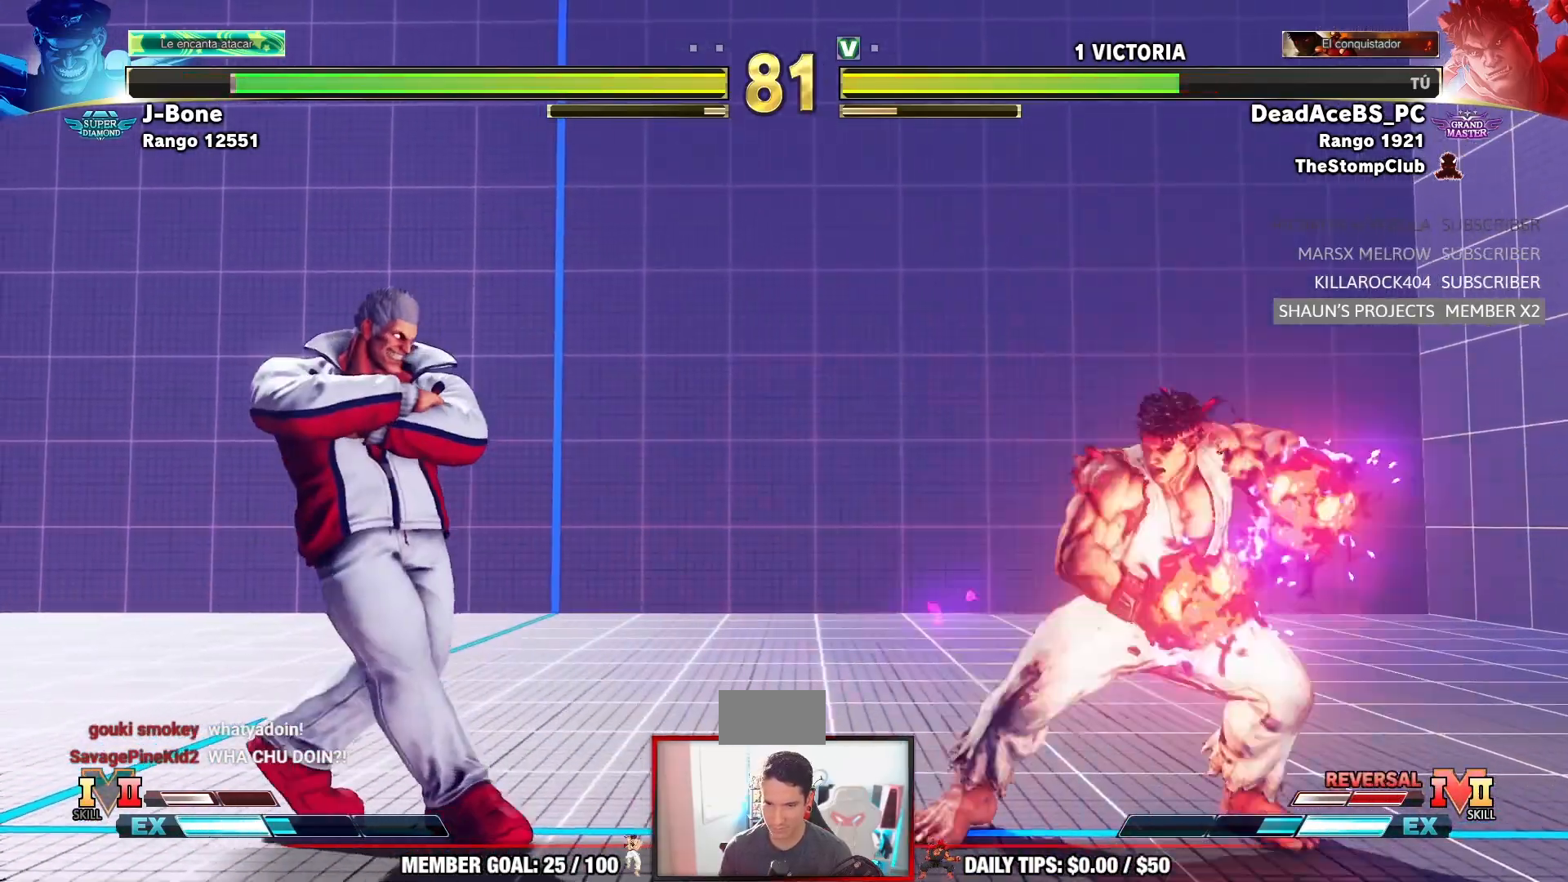
{"buttons": [], "left_stick": "center", "events": []}
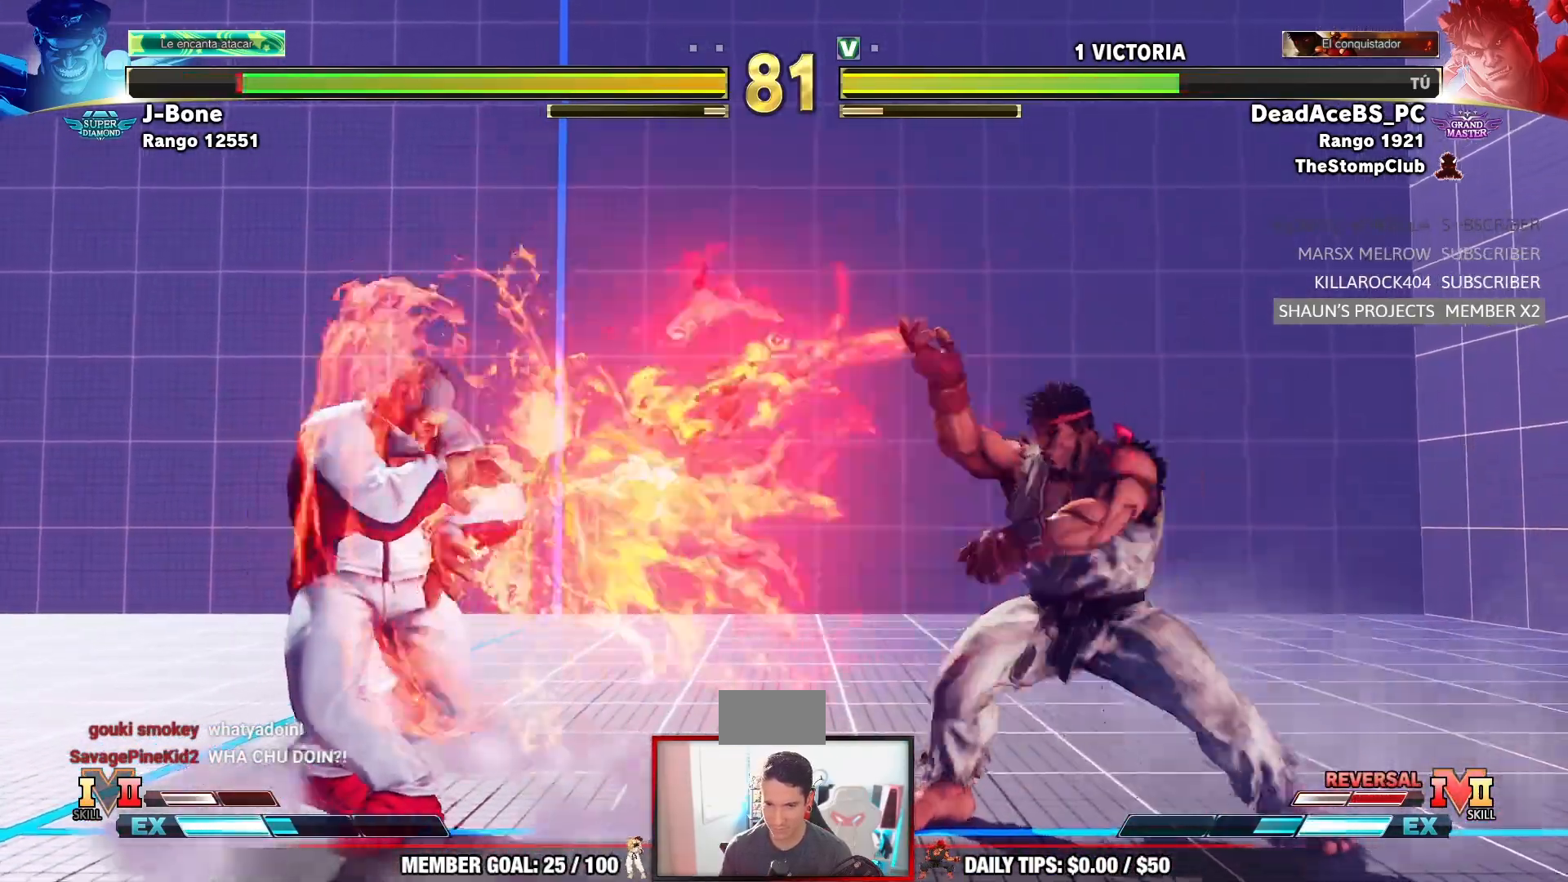
{"buttons": [], "left_stick": "right", "events": [[117, "SQUARE", "down"], [183, "SQUARE", "up"], [350, "left_stick", "right"]]}
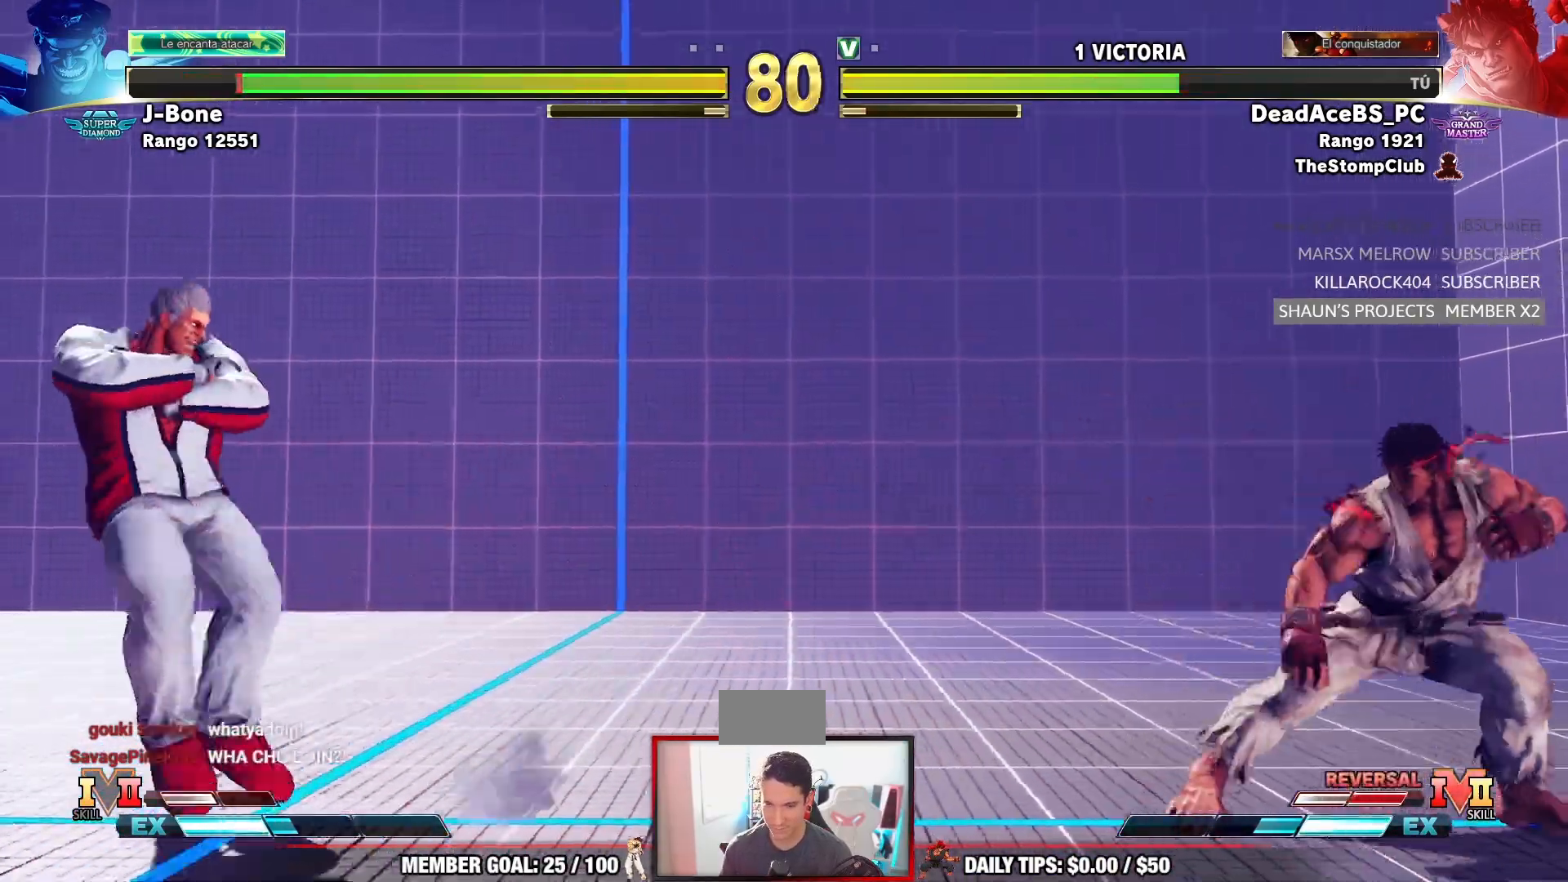
{"buttons": [], "left_stick": "left", "events": [[17, "left_stick", "center"], [67, "left_stick", "left"]]}
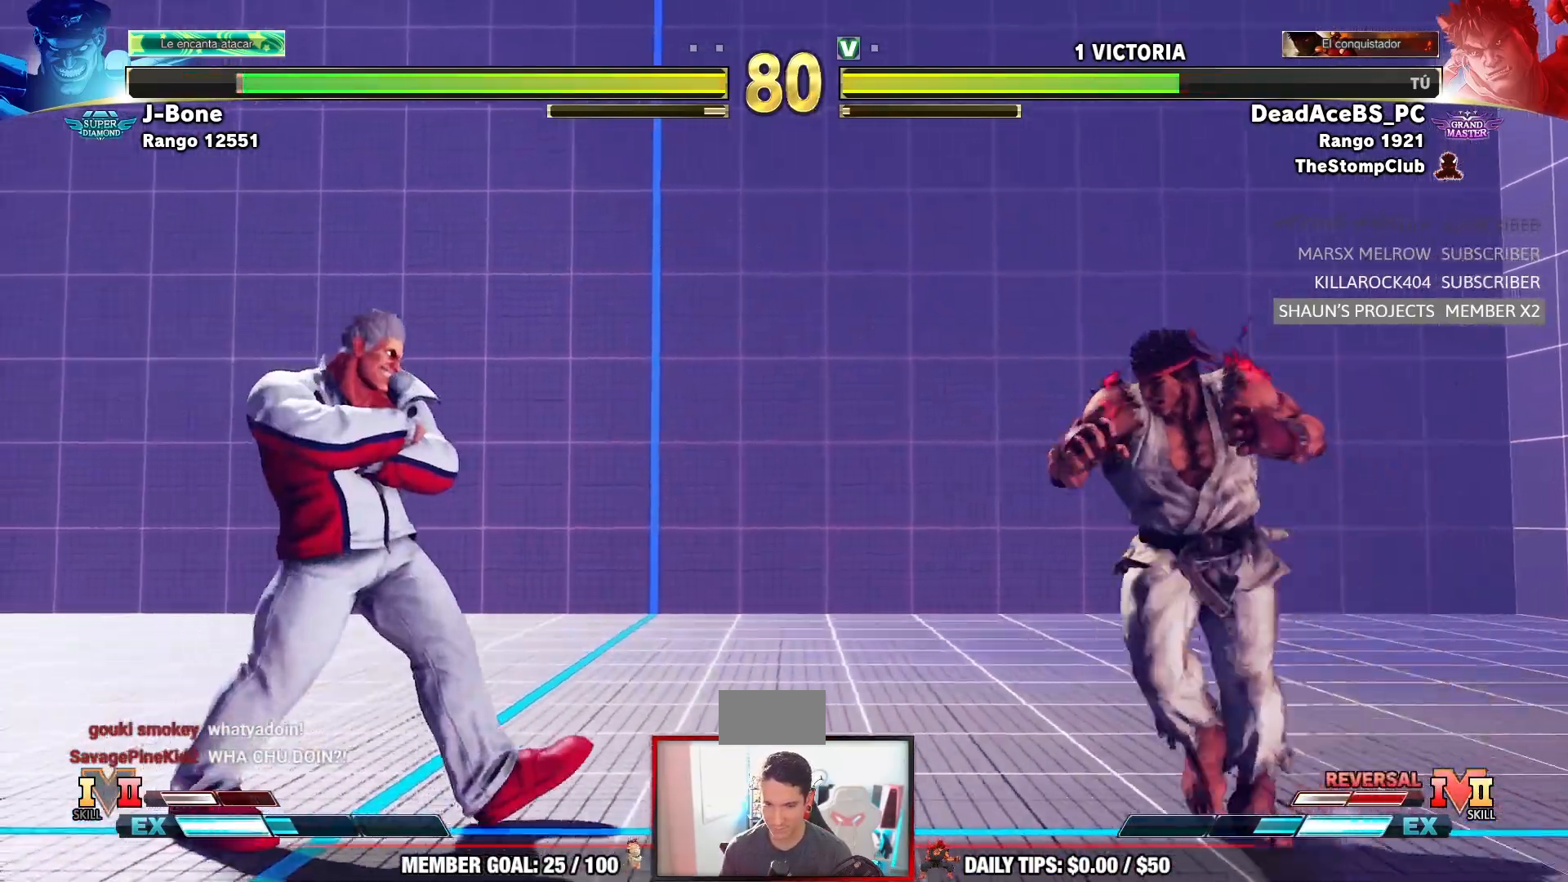
{"buttons": [], "left_stick": "down-right", "events": [[350, "left_stick", "down-right"]]}
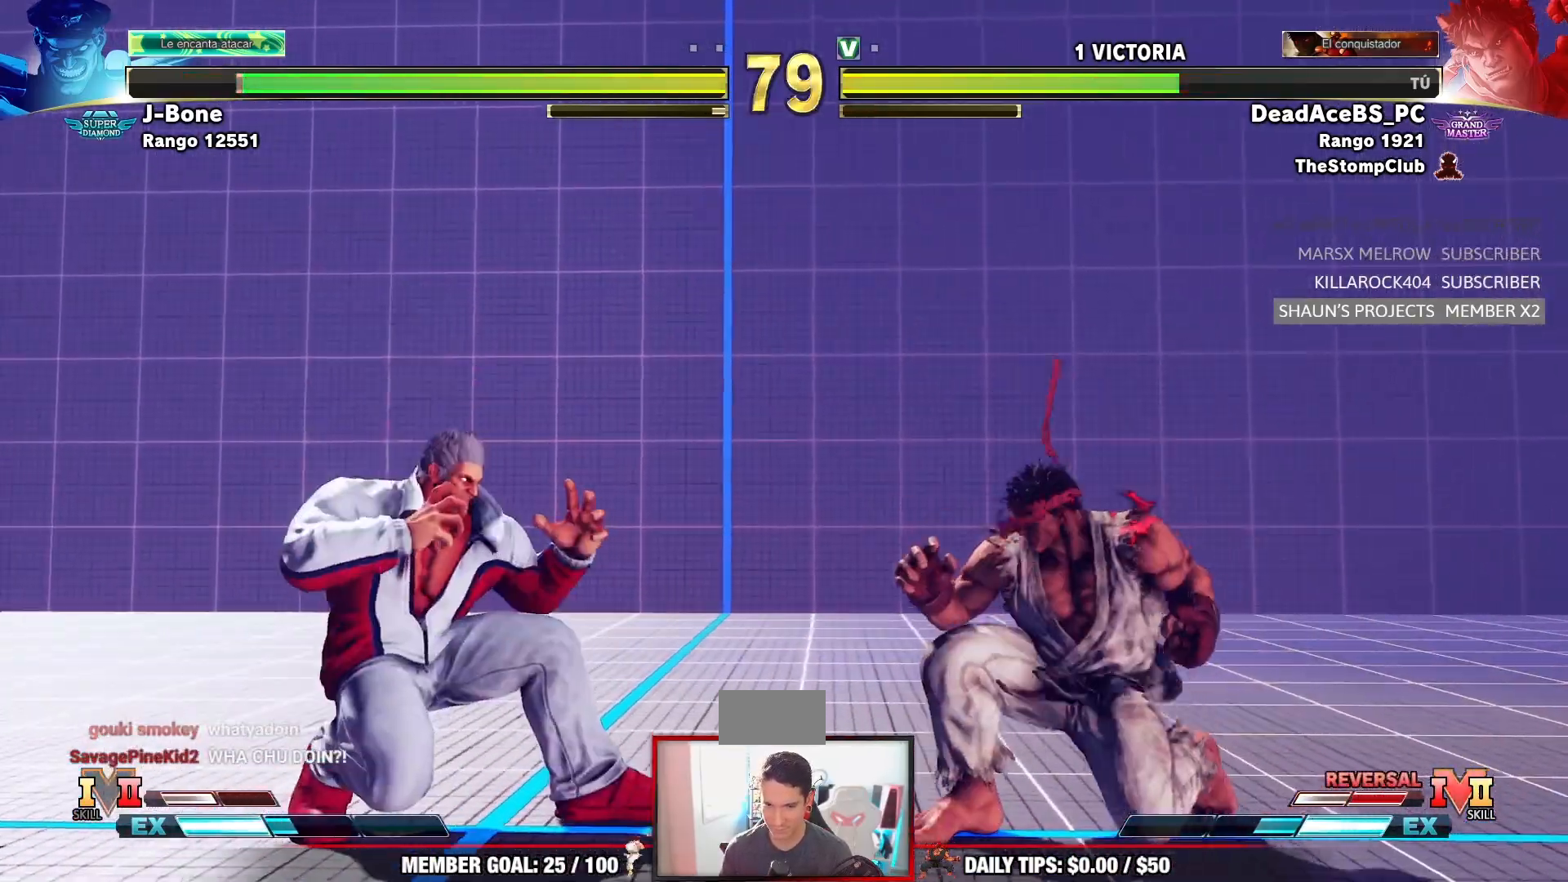
{"buttons": [], "left_stick": "right", "events": [[83, "left_stick", "right"], [217, "left_stick", "down-right"], [350, "left_stick", "right"]]}
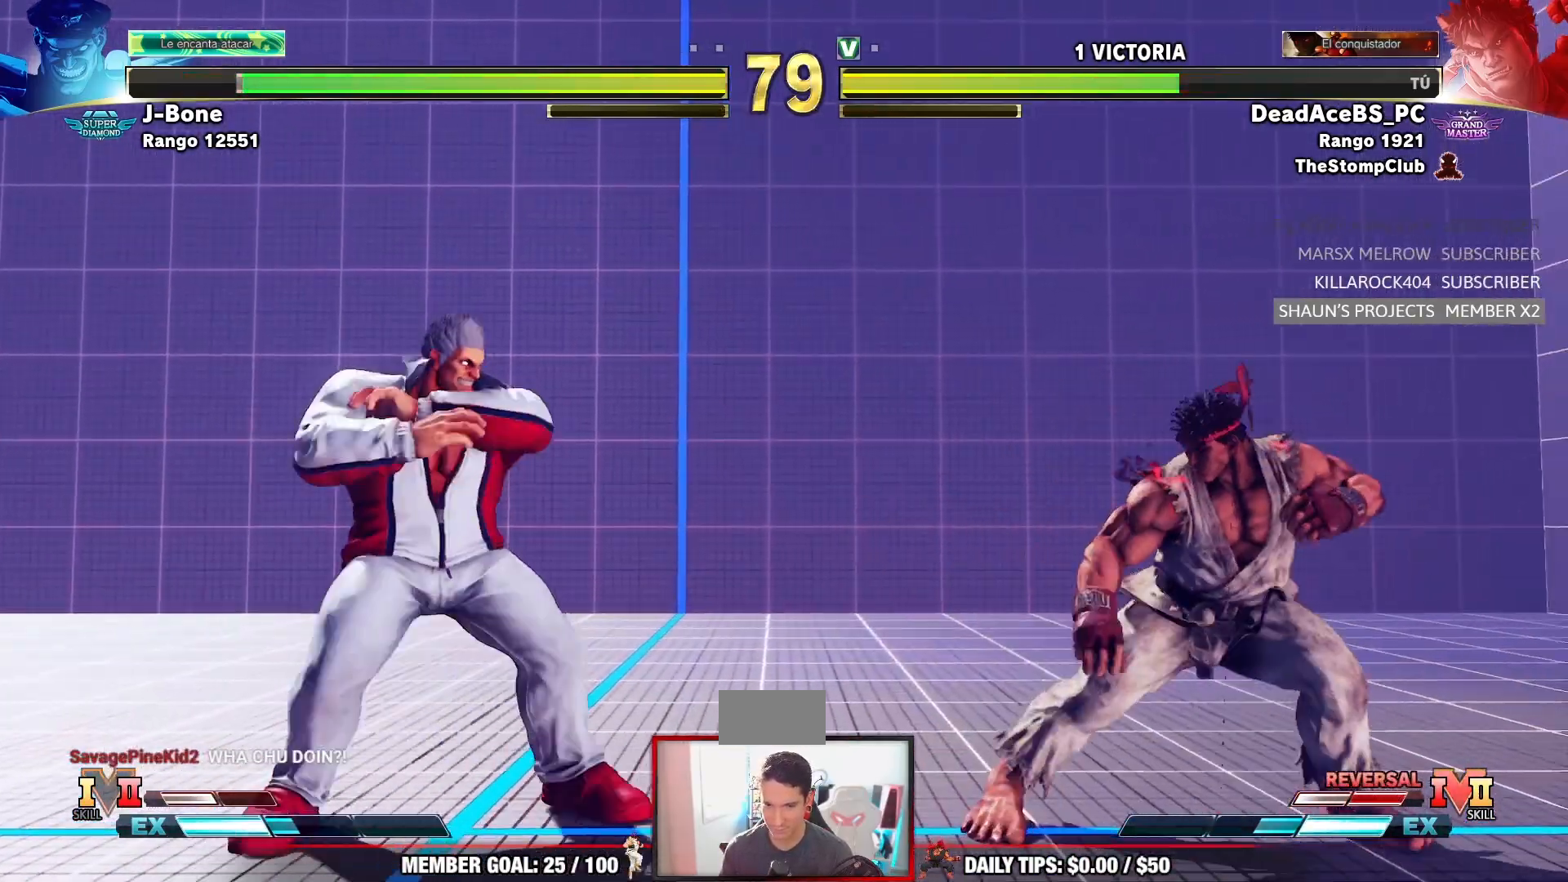
{"buttons": [], "left_stick": "left", "events": [[83, "left_stick", "center"], [217, "left_stick", "right"], [417, "left_stick", "left"]]}
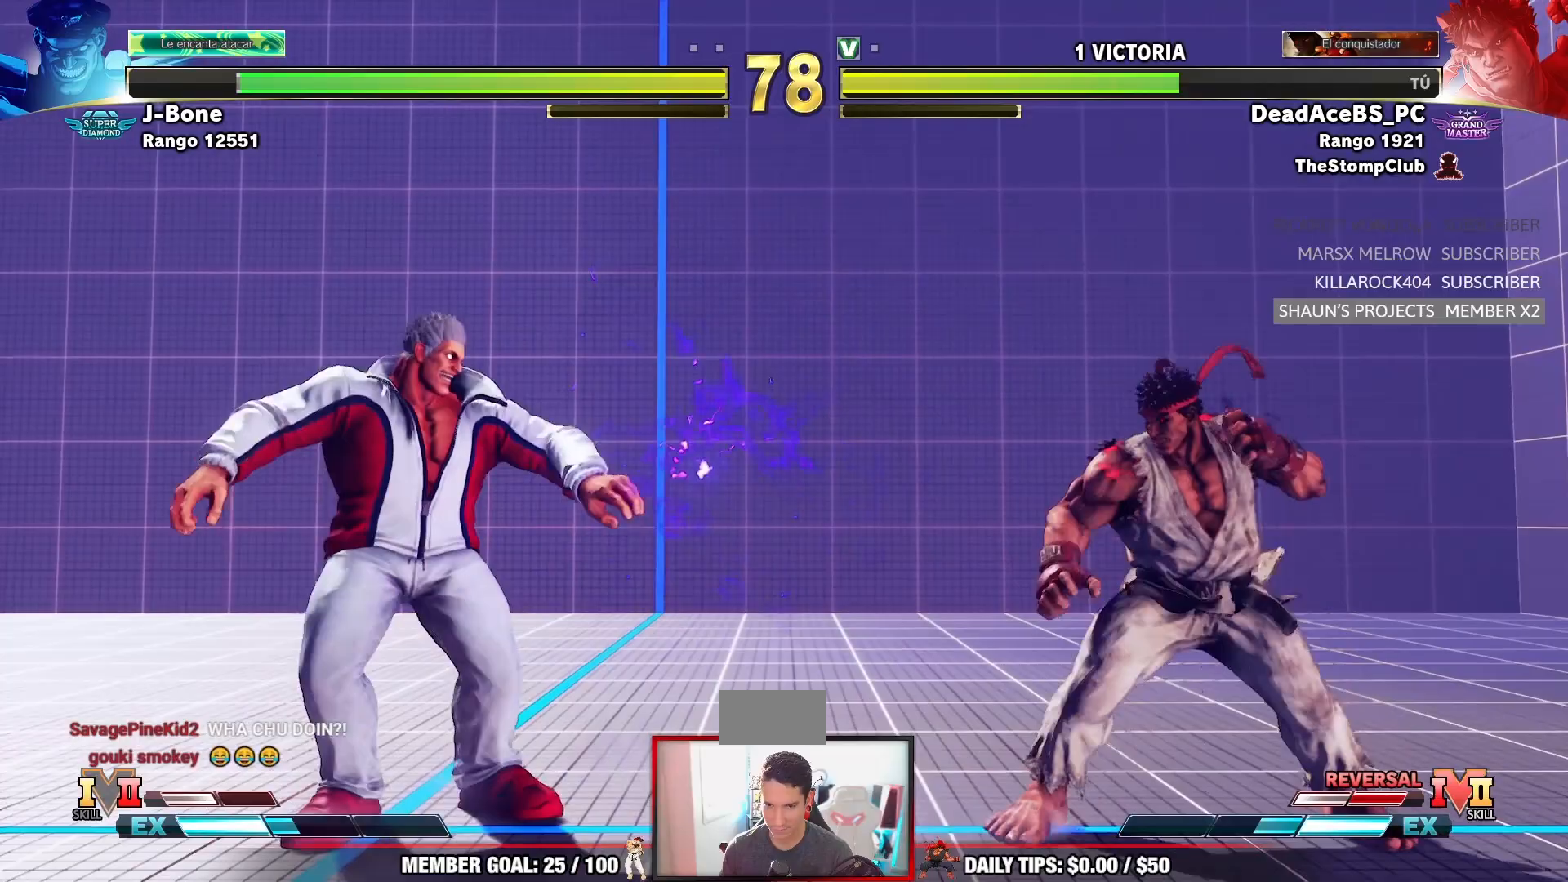
{"buttons": [], "left_stick": "down-right", "events": [[183, "left_stick", "center"], [233, "left_stick", "down-right"]]}
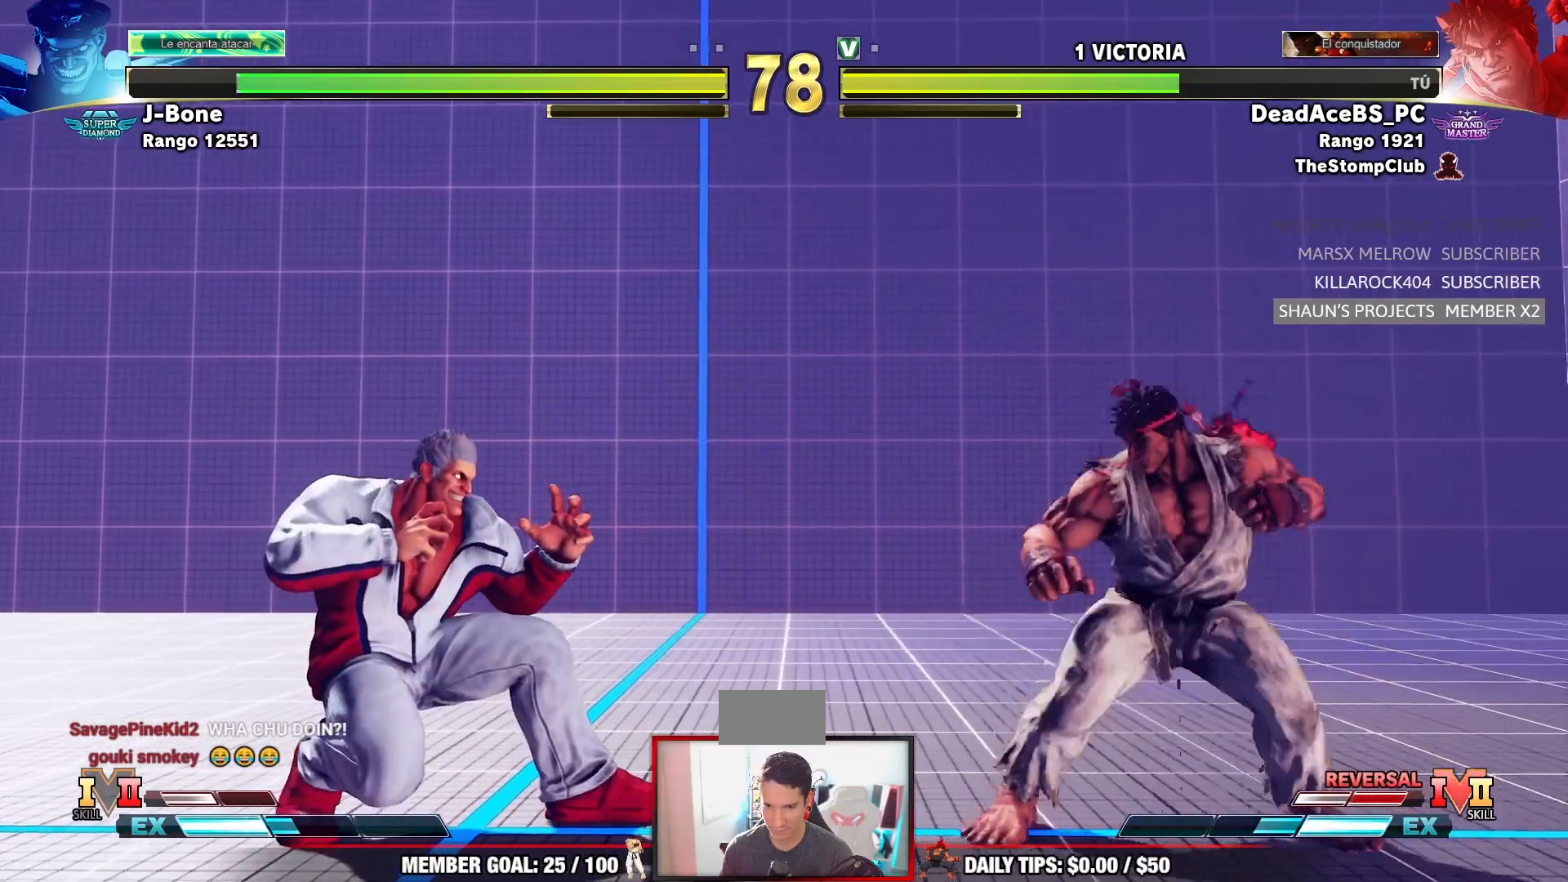
{"buttons": [], "left_stick": "right", "events": [[133, "left_stick", "right"], [300, "left_stick", "left"], [467, "left_stick", "right"]]}